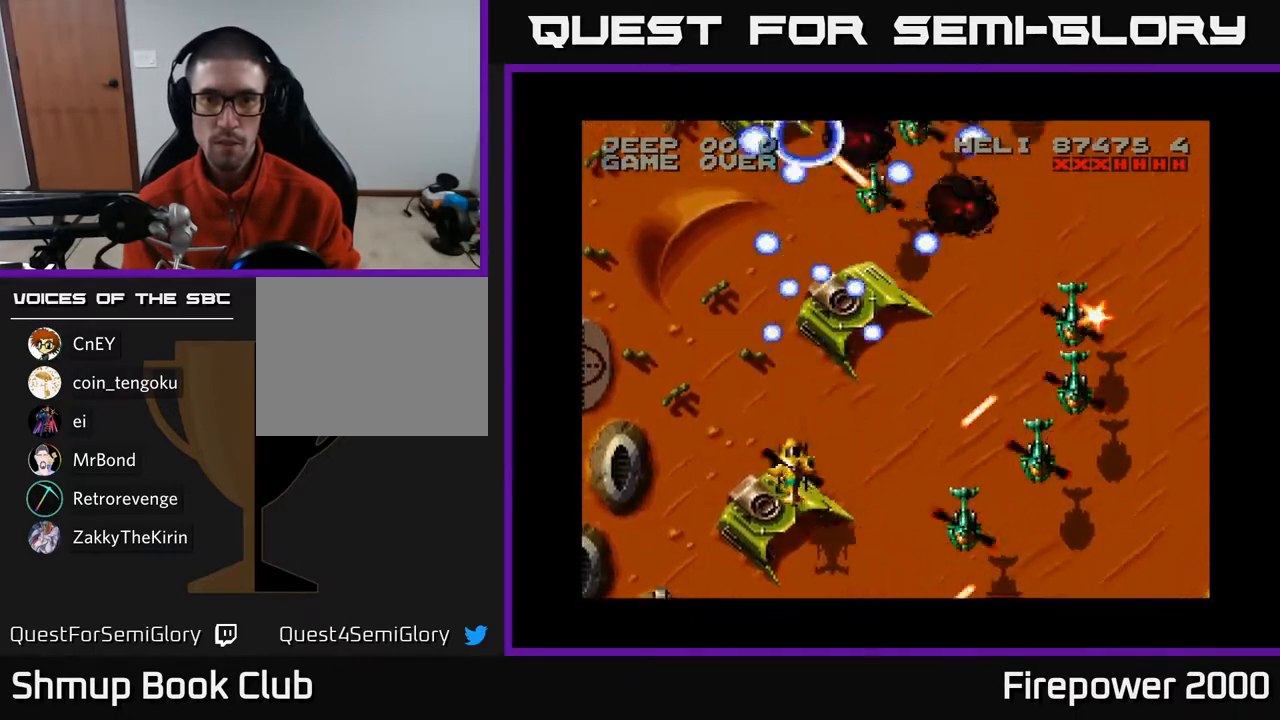
Gameplay with a controller (Xbox layout); each line is a JSON object with the inputs held at the frame after it. "events" lists button and stick changes between this image and that frame as [ms after this image, input, new state], when the widget could be followed in between.
{"buttons": ["A", "DPAD_DOWN", "DPAD_RIGHT"], "left_stick": "center", "right_stick": "center", "events": [[150, "DPAD_LEFT", "up"], [217, "DPAD_RIGHT", "down"], [267, "DPAD_UP", "up"], [317, "DPAD_DOWN", "down"]]}
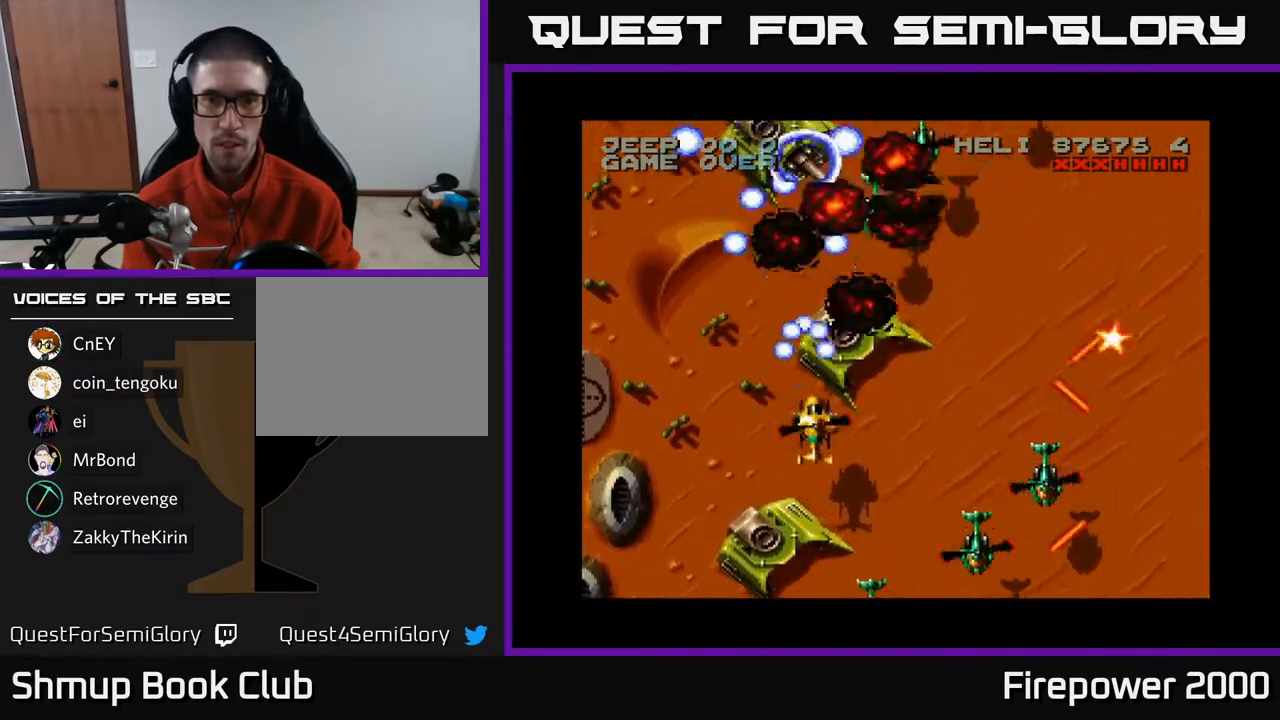
{"buttons": ["A"], "left_stick": "center", "right_stick": "center", "events": [[50, "DPAD_DOWN", "up"], [50, "DPAD_RIGHT", "up"], [133, "DPAD_UP", "down"], [350, "DPAD_UP", "up"]]}
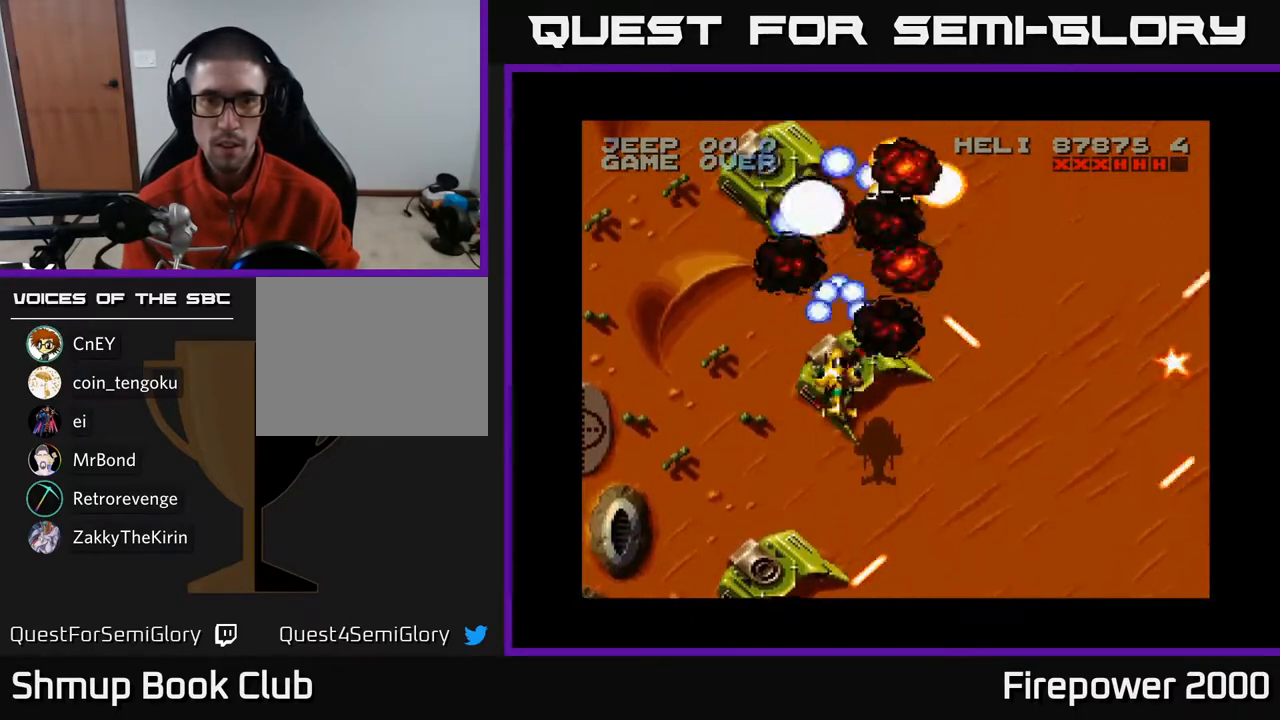
{"buttons": ["A", "DPAD_UP"], "left_stick": "center", "right_stick": "center", "events": [[267, "DPAD_LEFT", "down"], [317, "DPAD_UP", "down"], [367, "DPAD_LEFT", "up"]]}
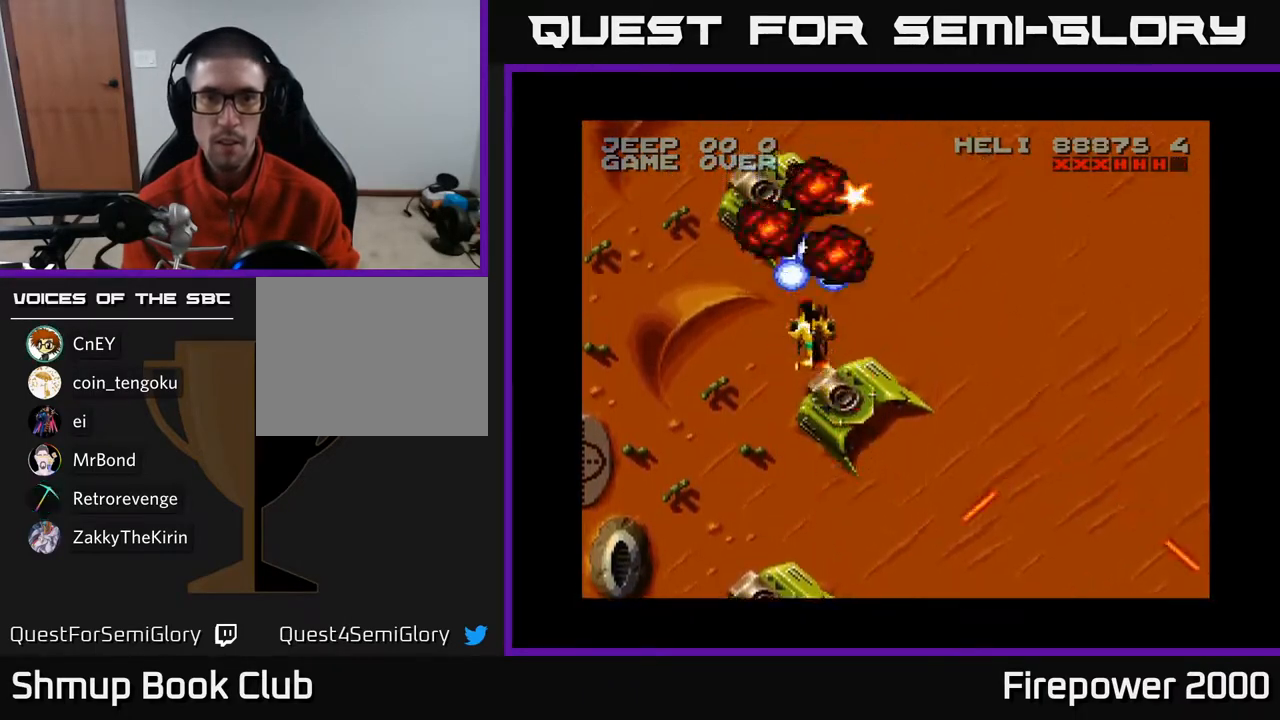
{"buttons": ["A", "DPAD_RIGHT"], "left_stick": "center", "right_stick": "center", "events": [[167, "DPAD_RIGHT", "down"], [483, "DPAD_UP", "up"]]}
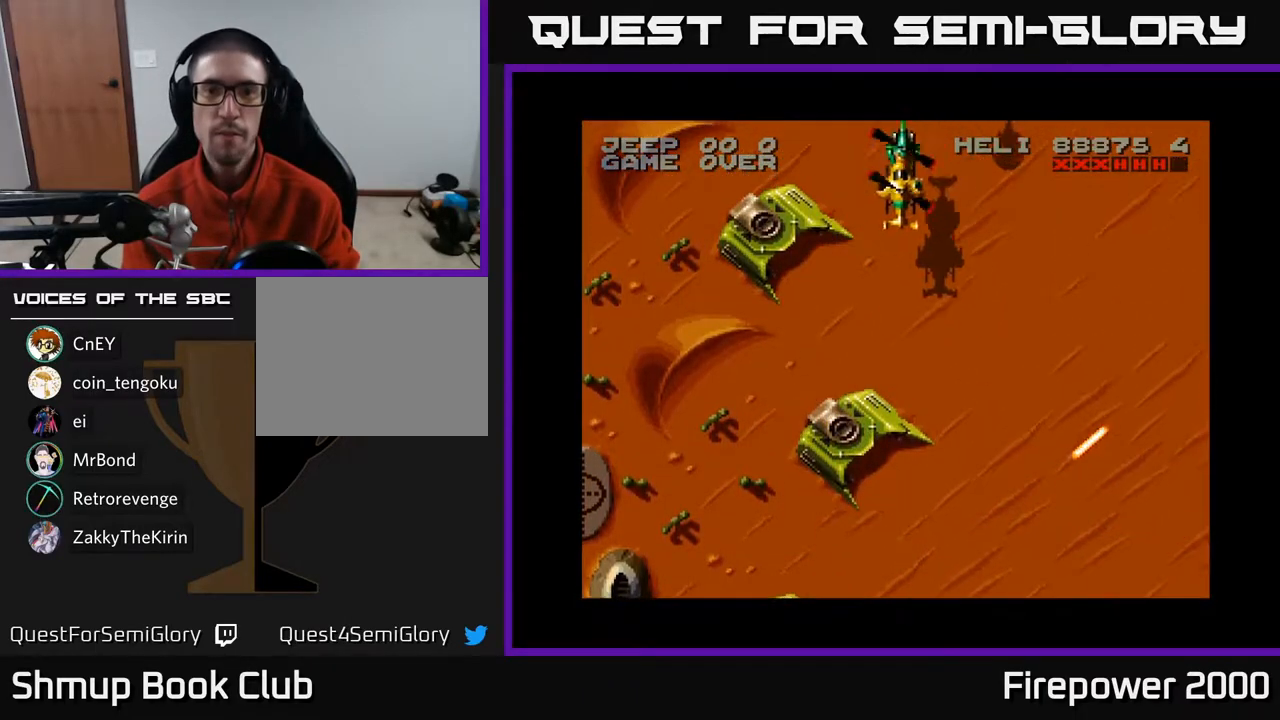
{"buttons": ["A", "DPAD_DOWN"], "left_stick": "center", "right_stick": "center", "events": [[33, "DPAD_DOWN", "down"], [50, "DPAD_RIGHT", "up"], [117, "DPAD_LEFT", "down"], [167, "DPAD_LEFT", "up"]]}
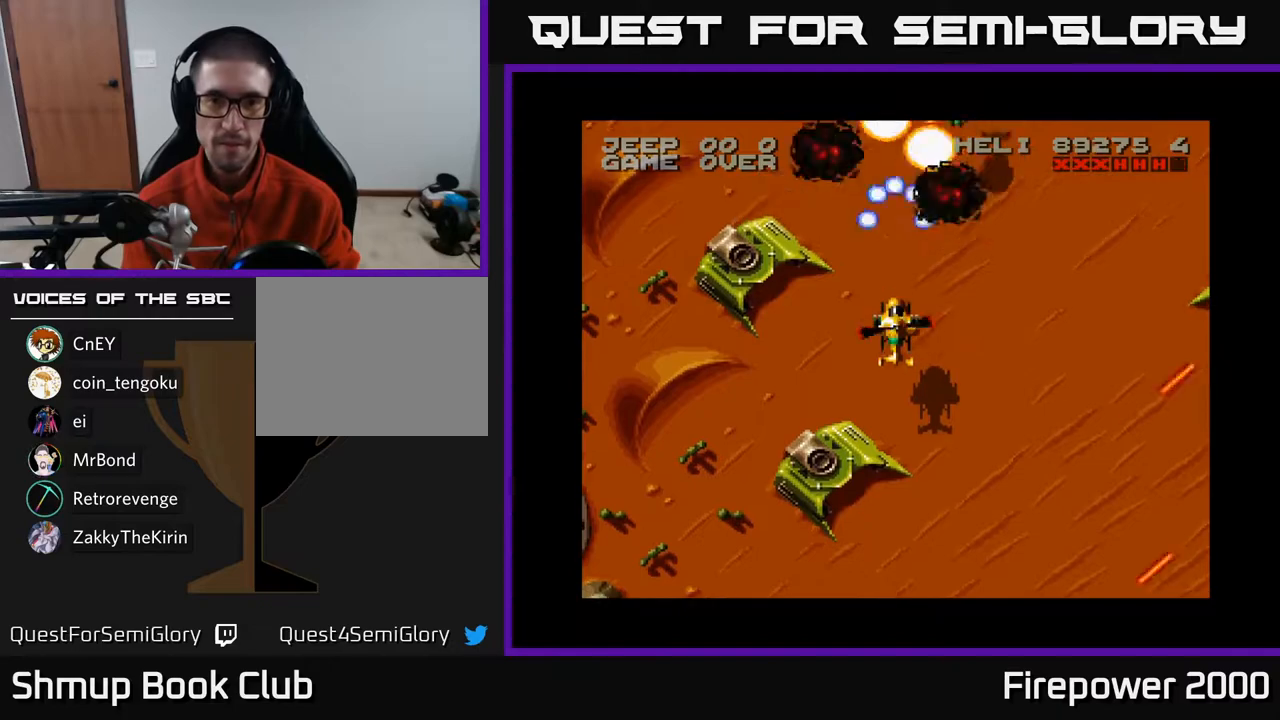
{"buttons": ["A"], "left_stick": "center", "right_stick": "center", "events": [[300, "DPAD_DOWN", "up"]]}
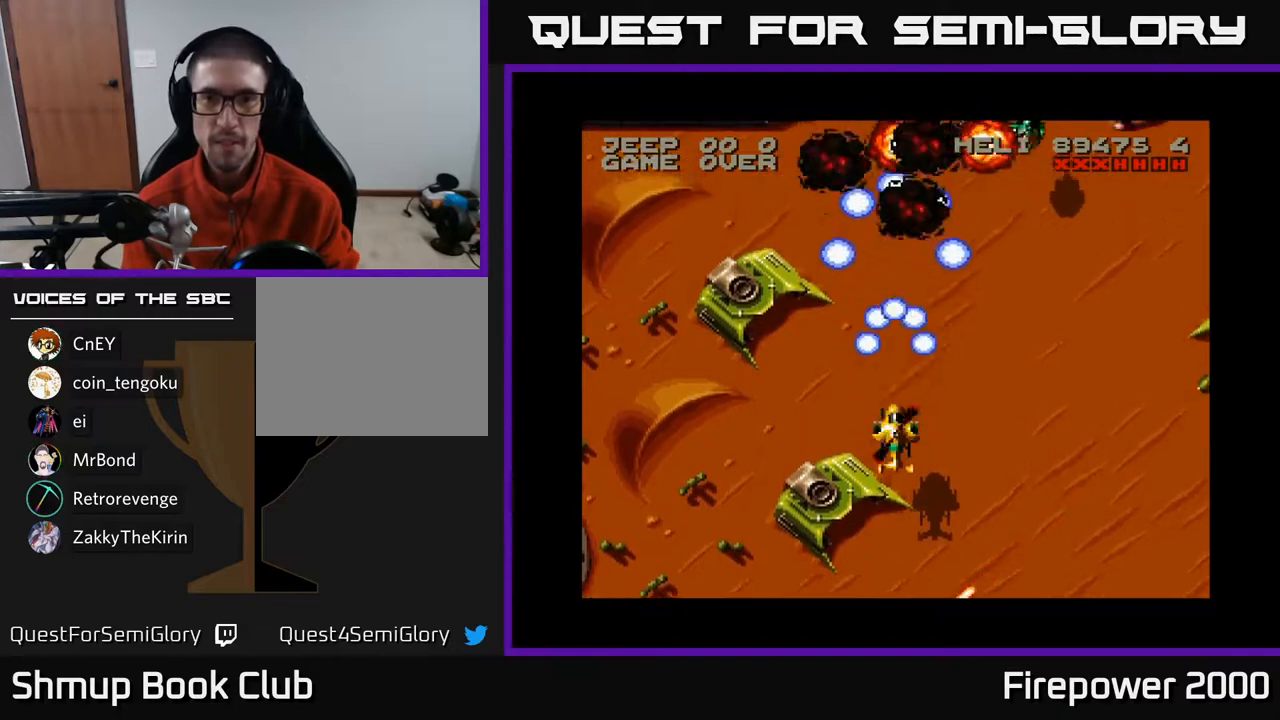
{"buttons": ["A"], "left_stick": "center", "right_stick": "center", "events": [[300, "DPAD_RIGHT", "down"], [467, "DPAD_RIGHT", "up"]]}
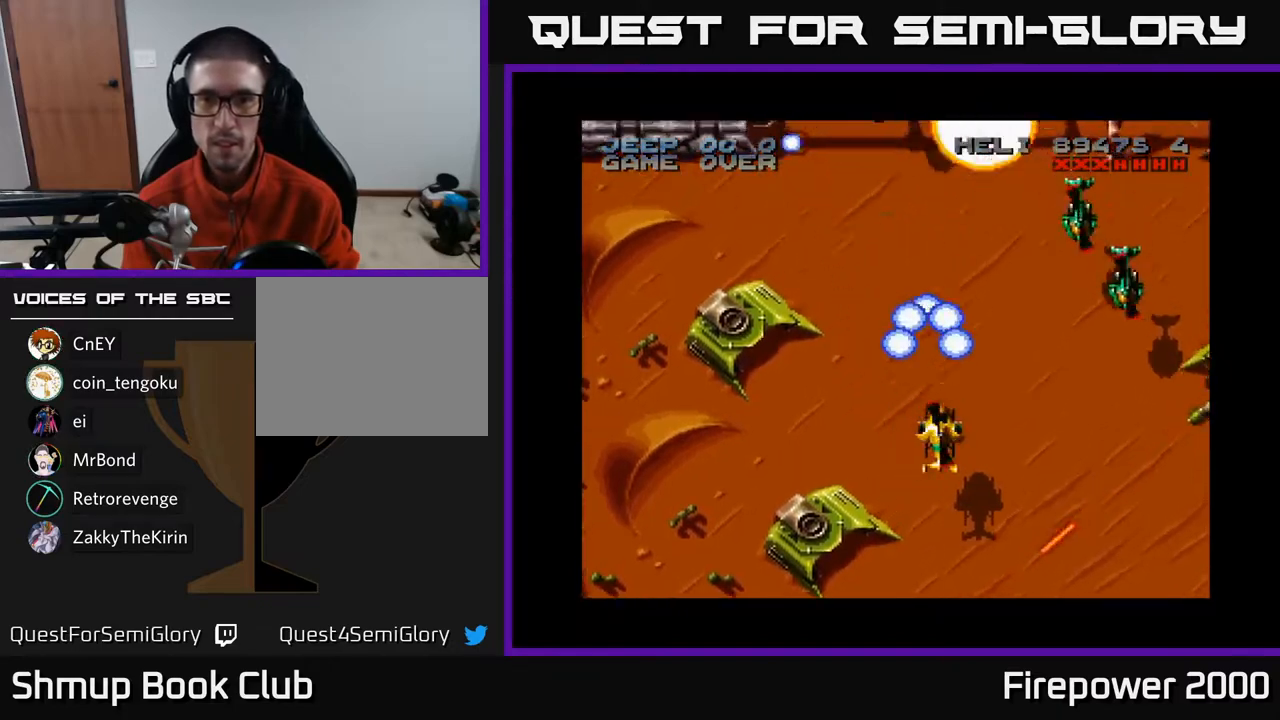
{"buttons": ["A", "DPAD_UP", "DPAD_LEFT"], "left_stick": "center", "right_stick": "center", "events": [[133, "DPAD_RIGHT", "down"], [300, "DPAD_RIGHT", "up"], [383, "DPAD_UP", "down"], [433, "DPAD_LEFT", "down"]]}
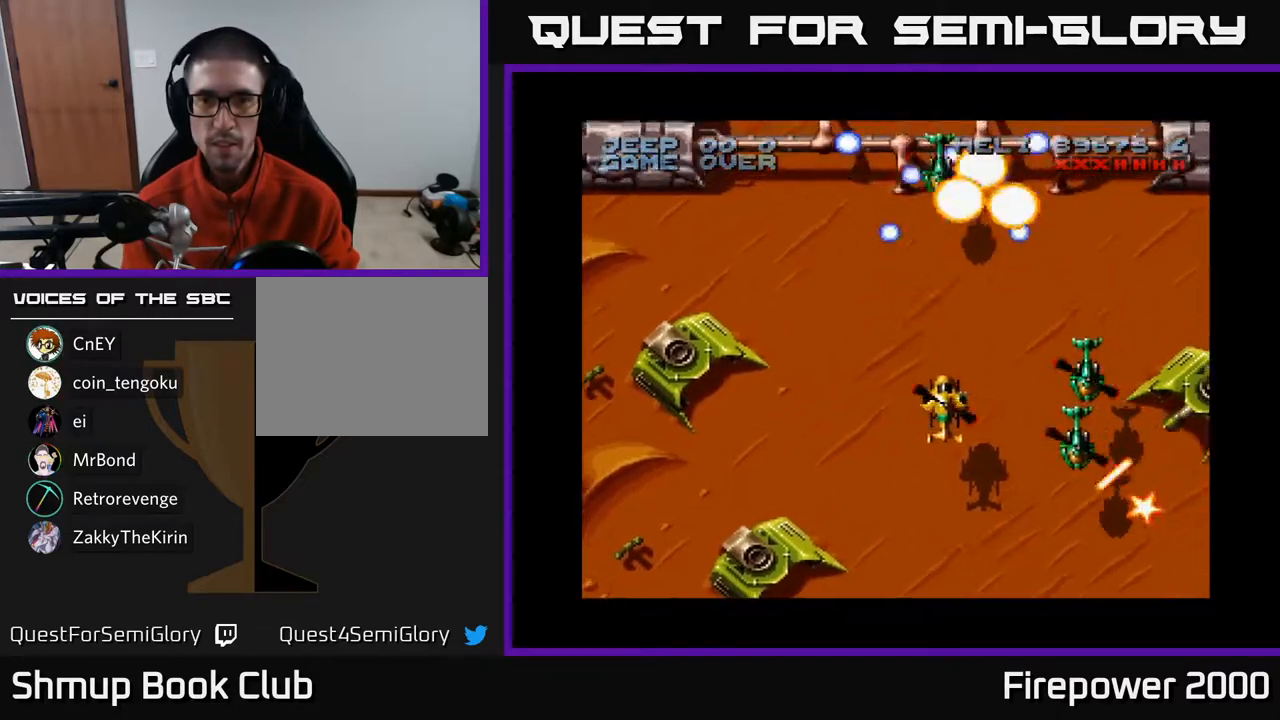
{"buttons": ["A"], "left_stick": "center", "right_stick": "center", "events": [[117, "DPAD_UP", "up"], [133, "DPAD_LEFT", "up"], [167, "DPAD_RIGHT", "down"], [317, "DPAD_RIGHT", "up"]]}
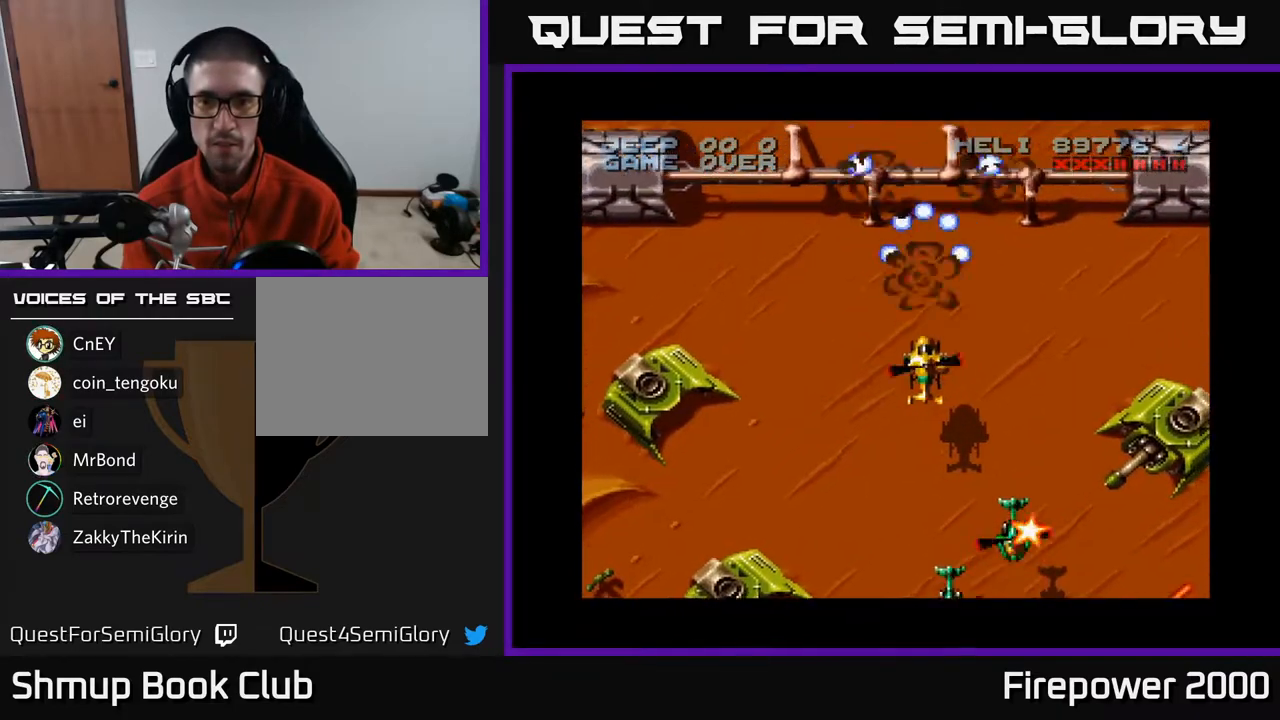
{"buttons": ["A"], "left_stick": "center", "right_stick": "center", "events": [[33, "DPAD_RIGHT", "down"], [317, "DPAD_DOWN", "down"], [350, "DPAD_RIGHT", "up"], [367, "DPAD_RIGHT", "down"], [467, "DPAD_RIGHT", "up"], [483, "DPAD_DOWN", "up"]]}
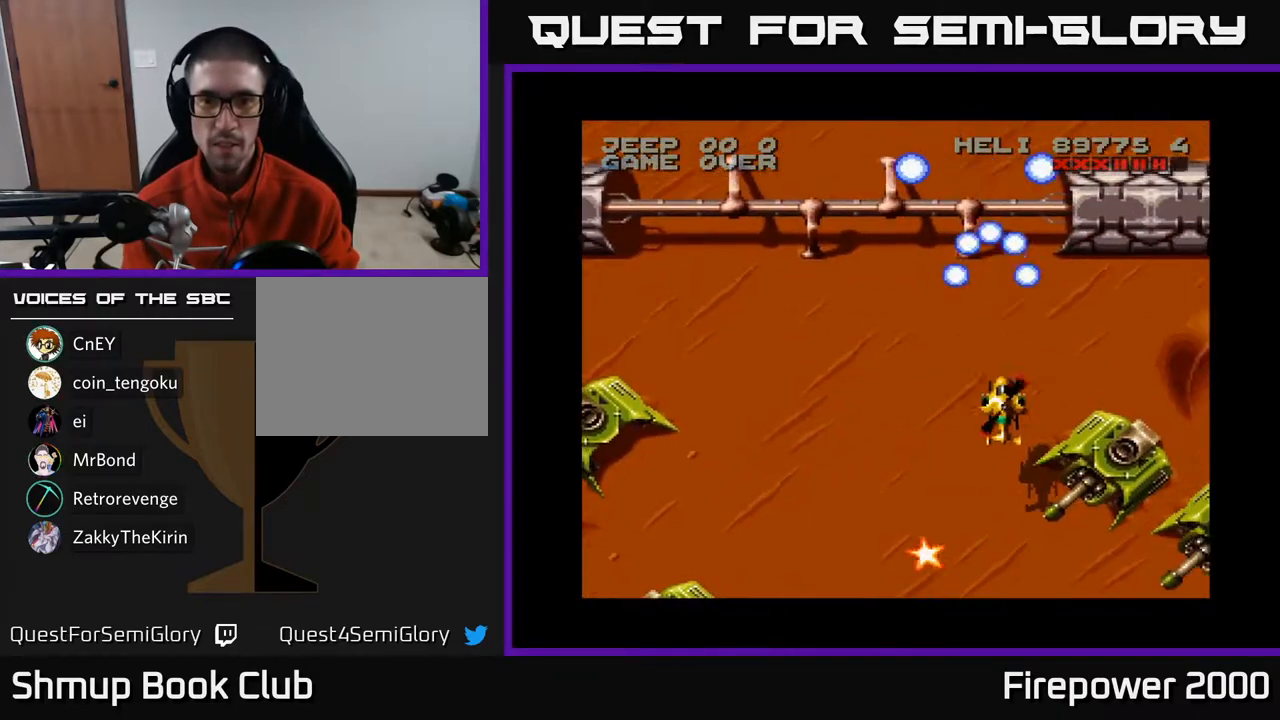
{"buttons": ["A", "DPAD_DOWN"], "left_stick": "center", "right_stick": "center", "events": [[17, "DPAD_LEFT", "down"], [200, "DPAD_DOWN", "down"], [200, "DPAD_LEFT", "up"], [300, "DPAD_DOWN", "up"], [500, "DPAD_DOWN", "down"]]}
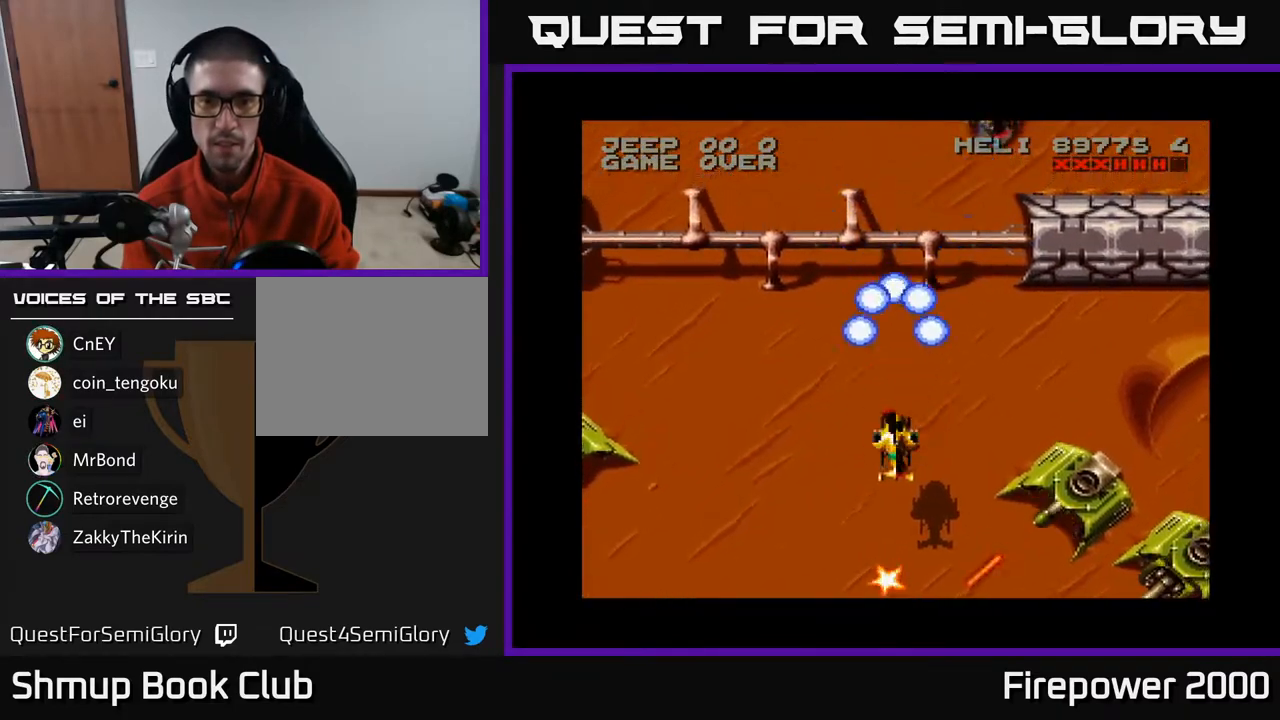
{"buttons": ["A", "DPAD_RIGHT"], "left_stick": "center", "right_stick": "center", "events": [[450, "DPAD_RIGHT", "down"], [500, "DPAD_DOWN", "up"]]}
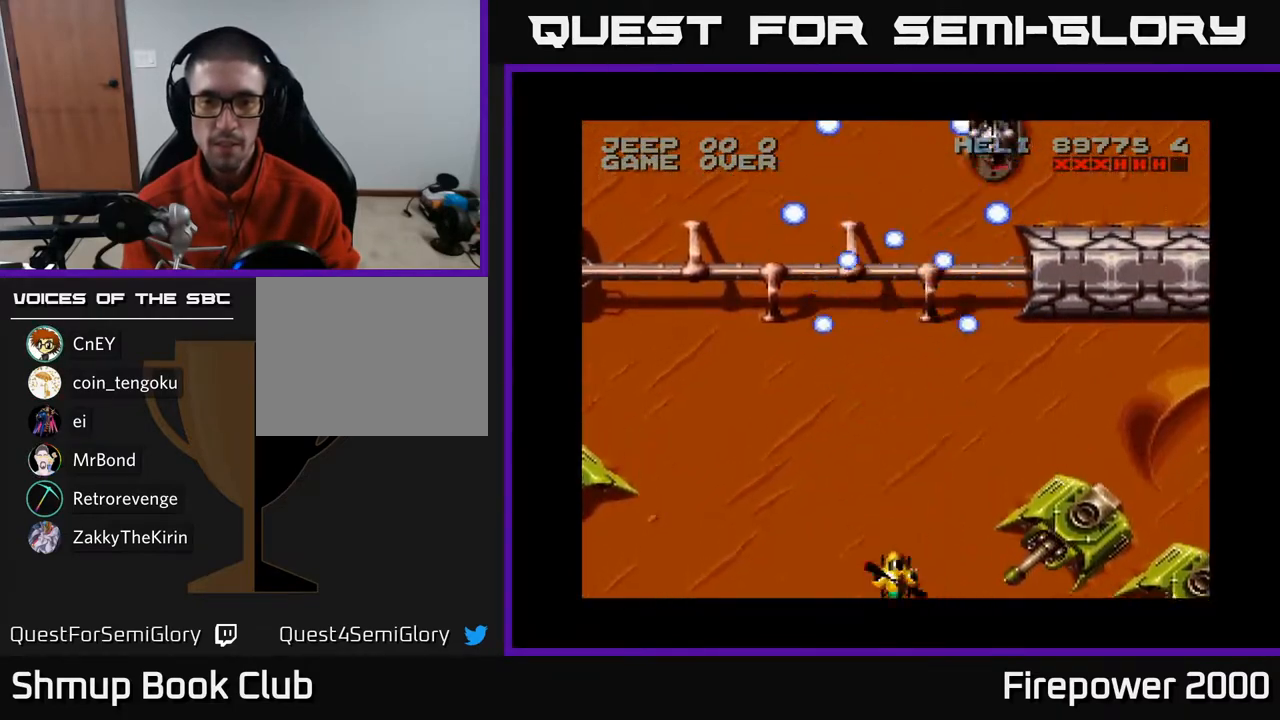
{"buttons": ["A", "DPAD_UP"], "left_stick": "center", "right_stick": "center", "events": [[100, "DPAD_RIGHT", "up"], [100, "DPAD_UP", "down"], [167, "DPAD_LEFT", "down"], [283, "DPAD_LEFT", "up"], [350, "DPAD_RIGHT", "down"], [500, "DPAD_RIGHT", "up"]]}
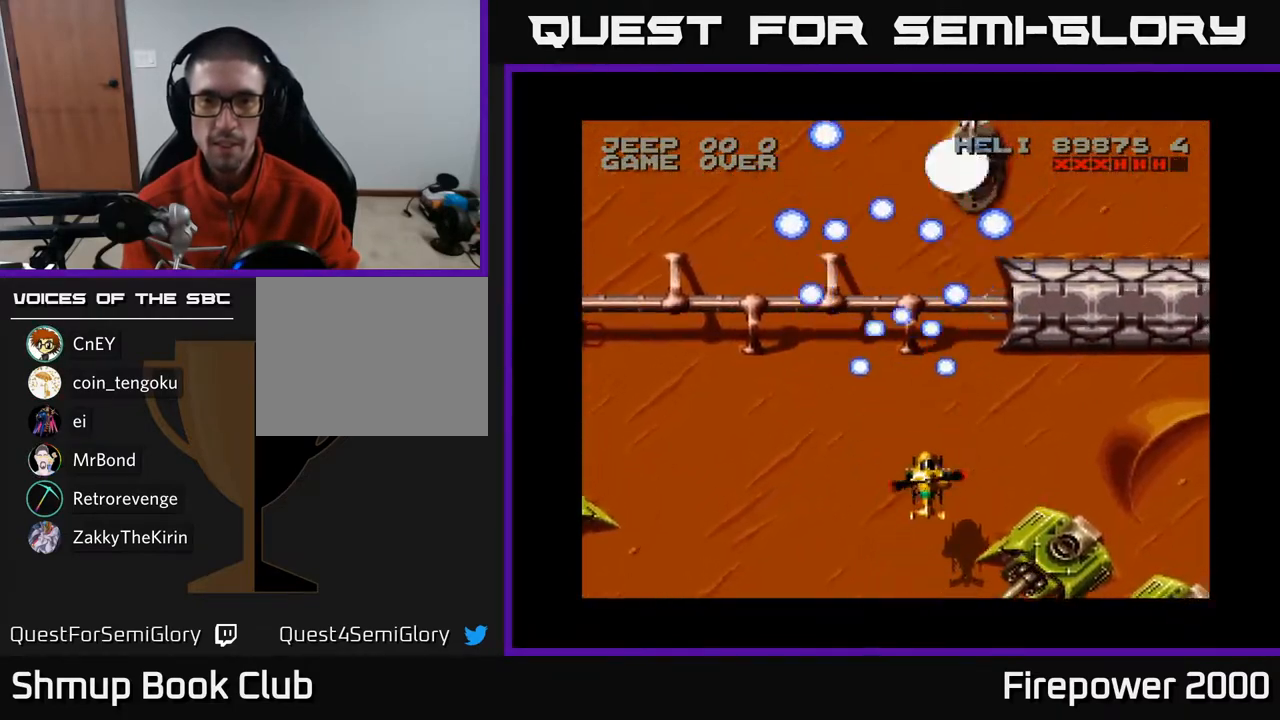
{"buttons": ["A", "DPAD_UP"], "left_stick": "center", "right_stick": "center", "events": [[317, "DPAD_RIGHT", "down"], [383, "DPAD_RIGHT", "up"]]}
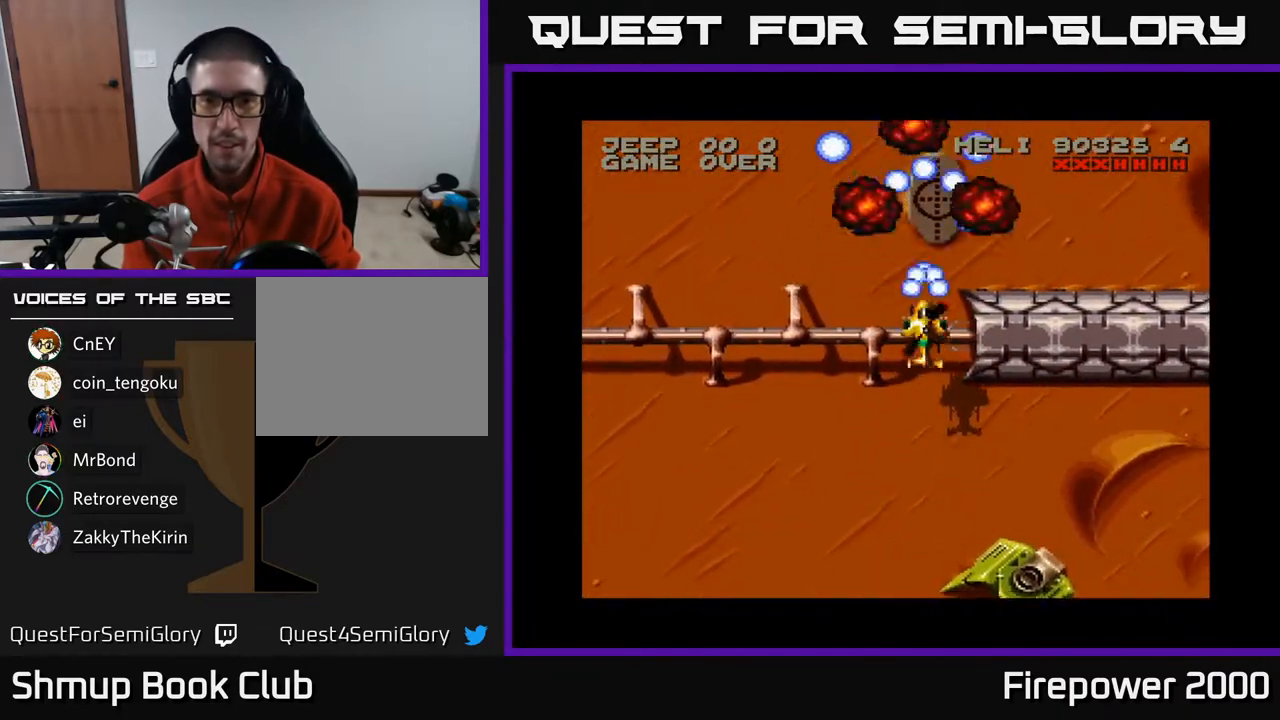
{"buttons": ["A", "DPAD_DOWN", "DPAD_LEFT"], "left_stick": "center", "right_stick": "center", "events": [[50, "DPAD_UP", "up"], [117, "DPAD_DOWN", "down"], [233, "DPAD_LEFT", "down"]]}
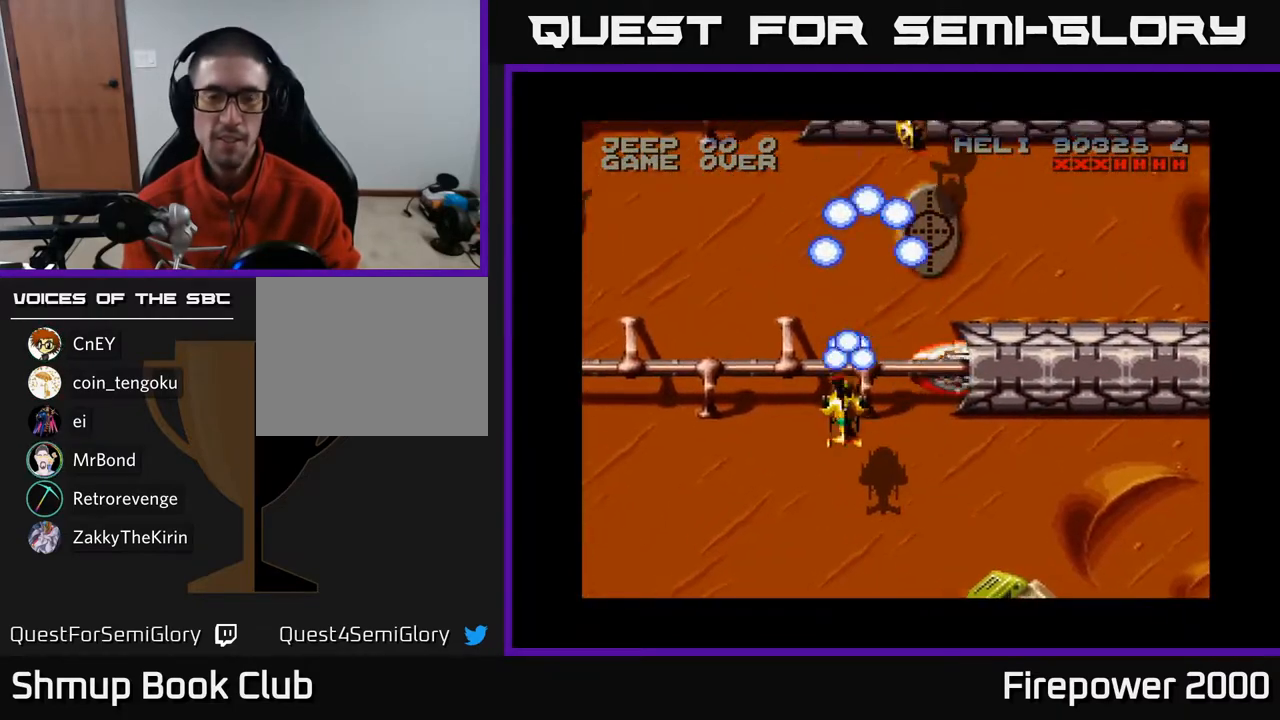
{"buttons": ["A", "DPAD_DOWN", "DPAD_LEFT"], "left_stick": "center", "right_stick": "center", "events": [[150, "DPAD_LEFT", "up"], [500, "DPAD_LEFT", "down"]]}
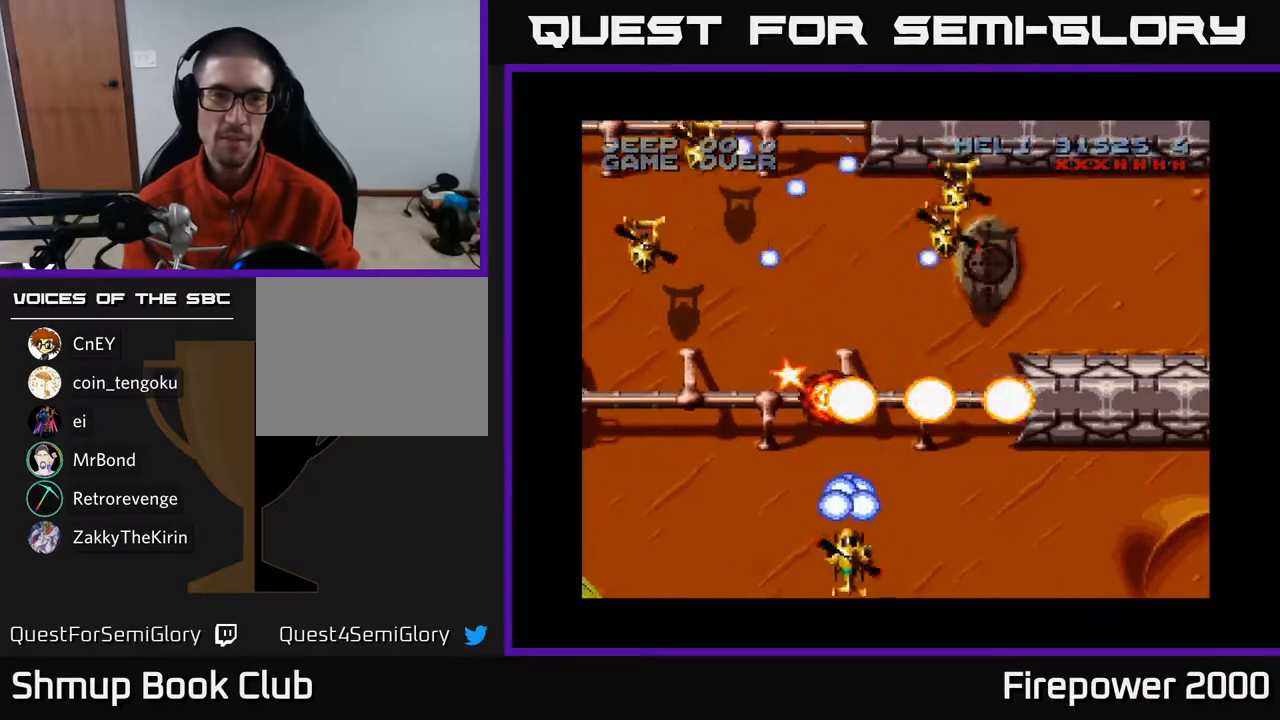
{"buttons": ["A", "DPAD_UP", "DPAD_RIGHT"], "left_stick": "center", "right_stick": "center", "events": [[250, "DPAD_DOWN", "up"], [433, "DPAD_UP", "down"], [450, "DPAD_LEFT", "up"], [483, "DPAD_RIGHT", "down"]]}
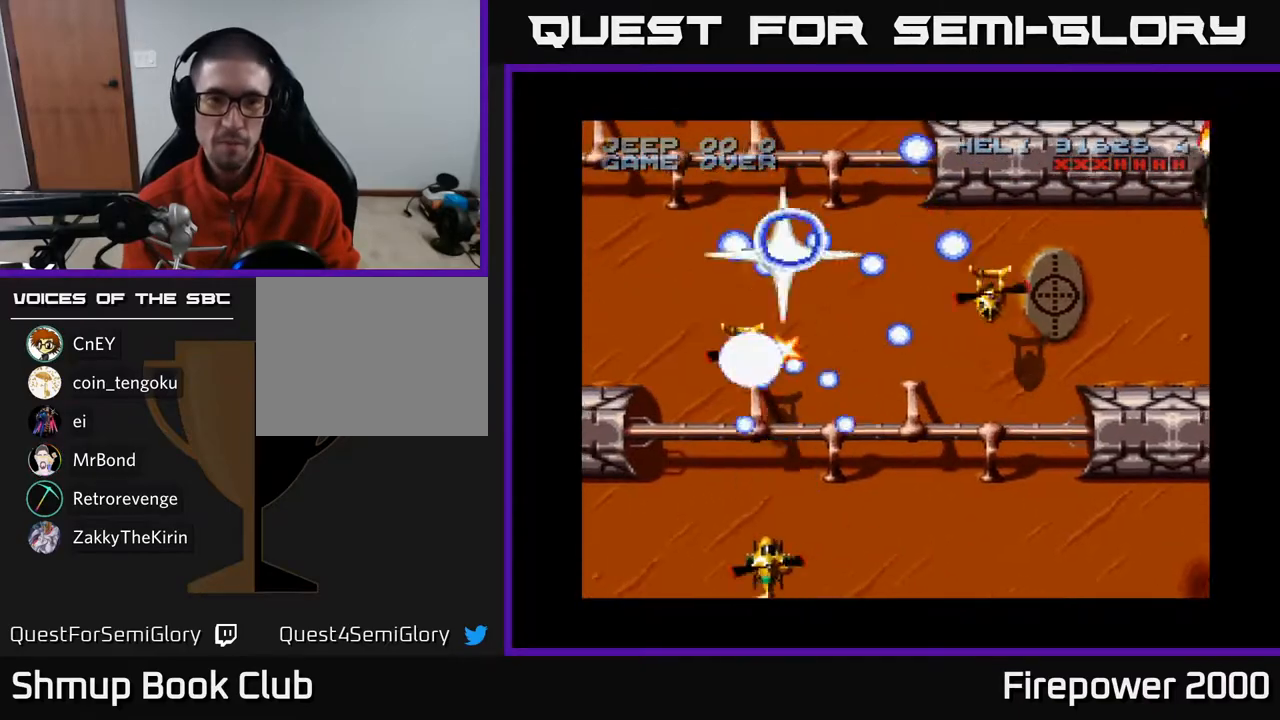
{"buttons": ["A"], "left_stick": "center", "right_stick": "center", "events": [[50, "DPAD_UP", "up"], [500, "DPAD_RIGHT", "up"]]}
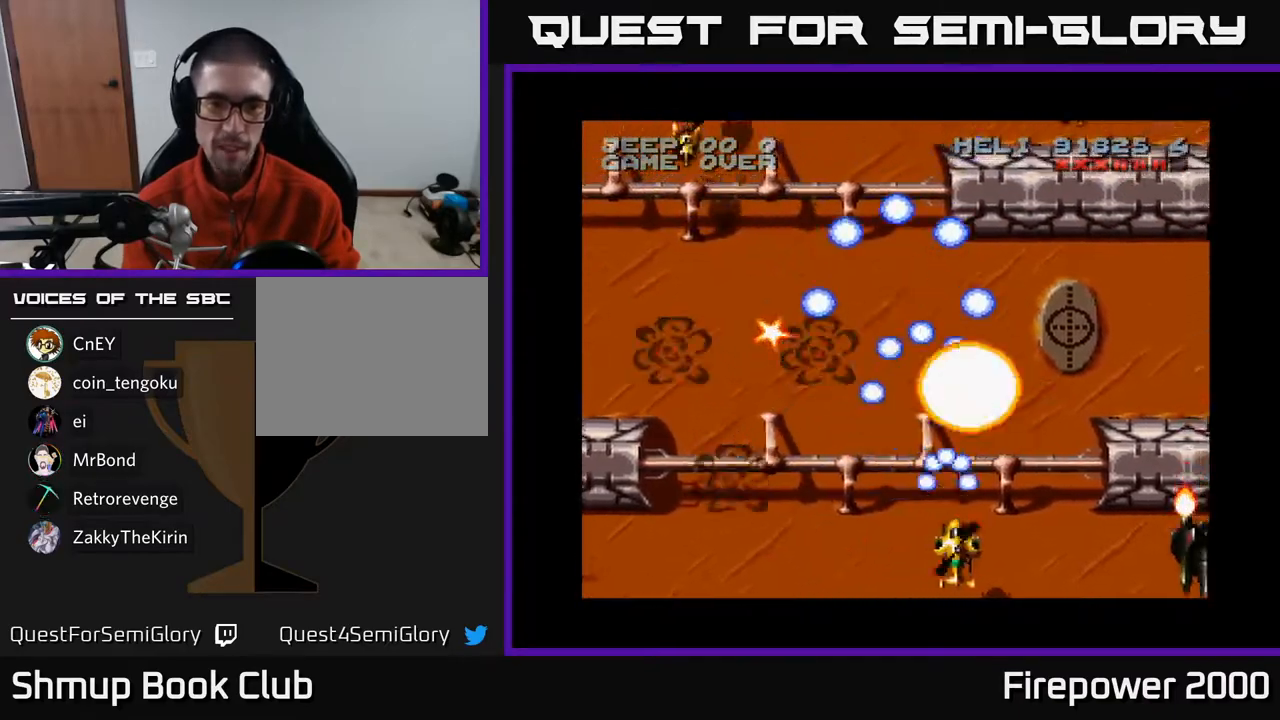
{"buttons": ["A", "DPAD_LEFT"], "left_stick": "center", "right_stick": "center", "events": [[50, "DPAD_LEFT", "down"]]}
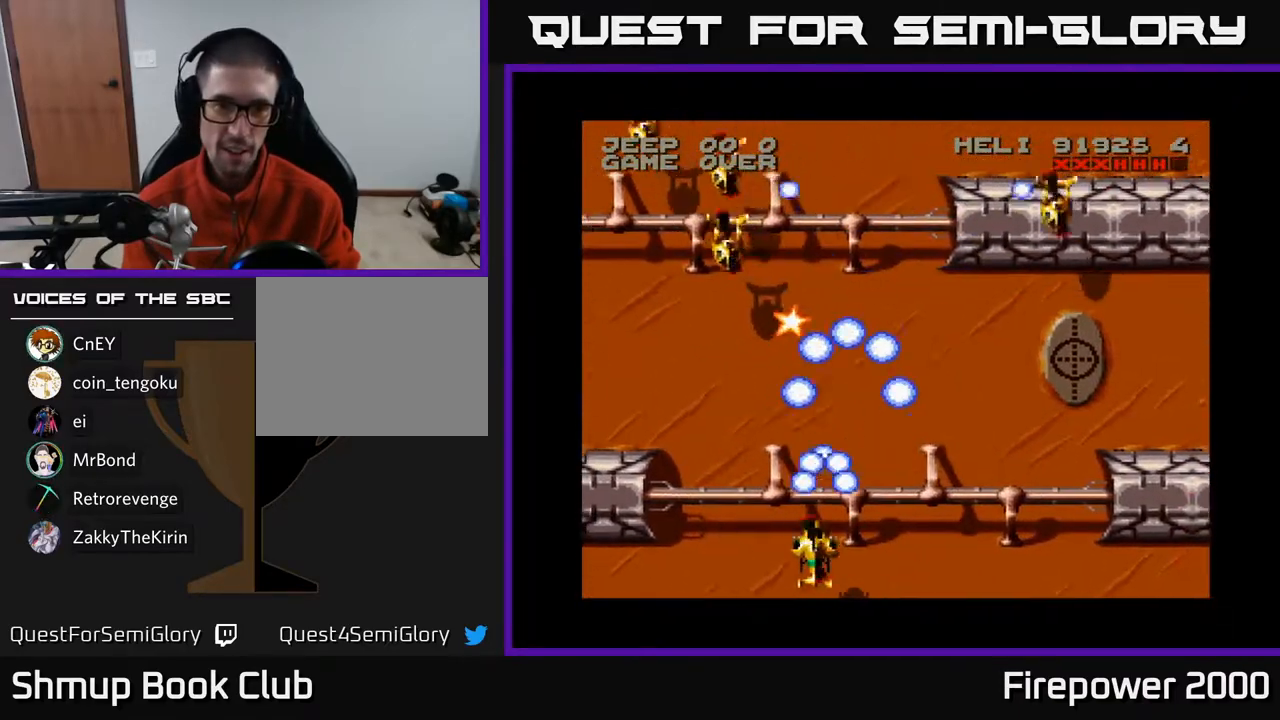
{"buttons": ["A", "DPAD_UP", "DPAD_RIGHT"], "left_stick": "center", "right_stick": "center", "events": [[183, "DPAD_UP", "down"], [217, "DPAD_LEFT", "up"], [267, "DPAD_LEFT", "down"], [350, "DPAD_UP", "up"], [383, "DPAD_UP", "down"], [433, "DPAD_LEFT", "up"], [450, "DPAD_RIGHT", "down"]]}
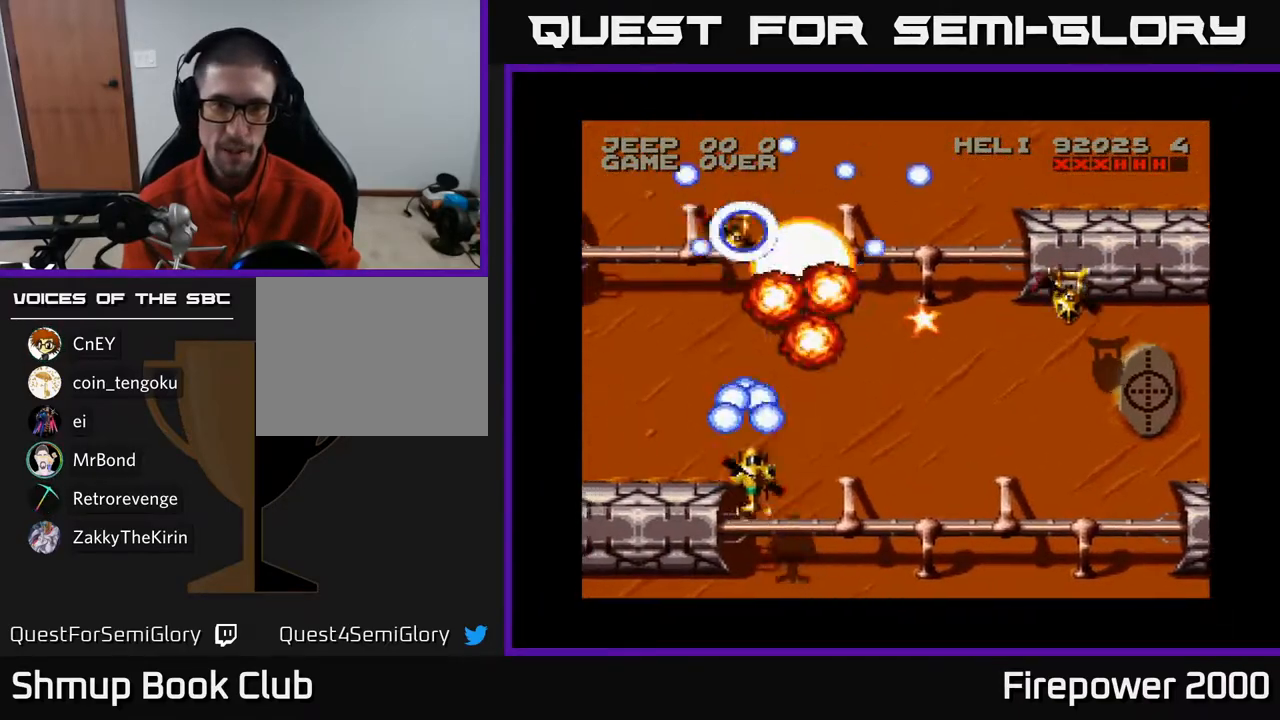
{"buttons": ["A", "DPAD_DOWN", "DPAD_RIGHT"], "left_stick": "center", "right_stick": "center", "events": [[200, "DPAD_UP", "up"], [233, "DPAD_DOWN", "down"], [283, "DPAD_RIGHT", "up"], [317, "DPAD_RIGHT", "down"]]}
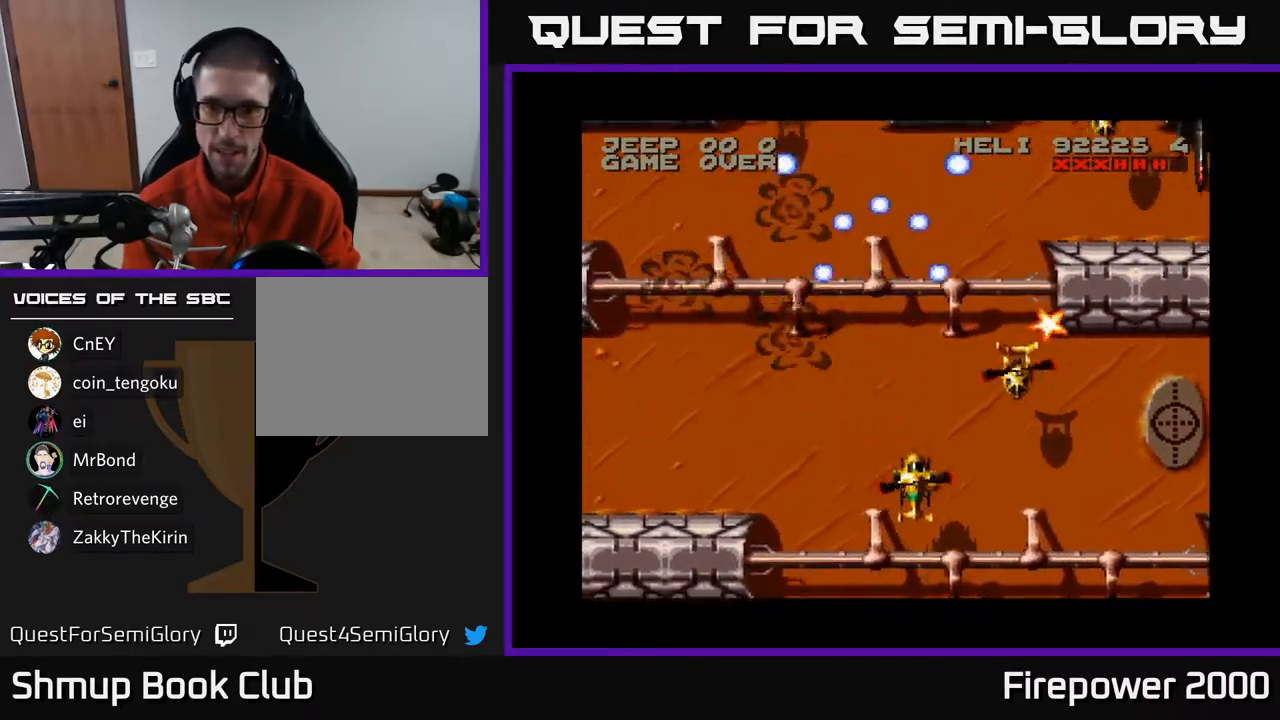
{"buttons": ["A", "DPAD_RIGHT"], "left_stick": "center", "right_stick": "center", "events": [[267, "DPAD_DOWN", "up"]]}
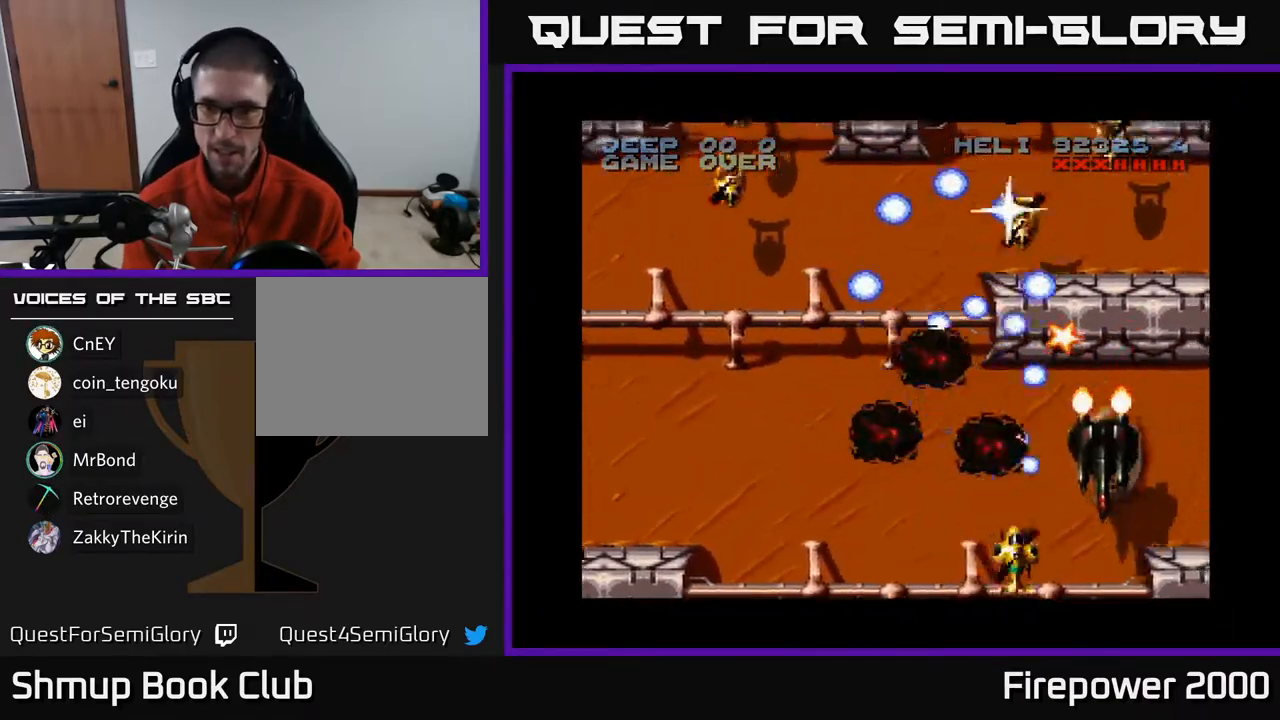
{"buttons": ["A", "DPAD_LEFT"], "left_stick": "center", "right_stick": "center", "events": [[33, "DPAD_RIGHT", "up"], [50, "DPAD_LEFT", "down"]]}
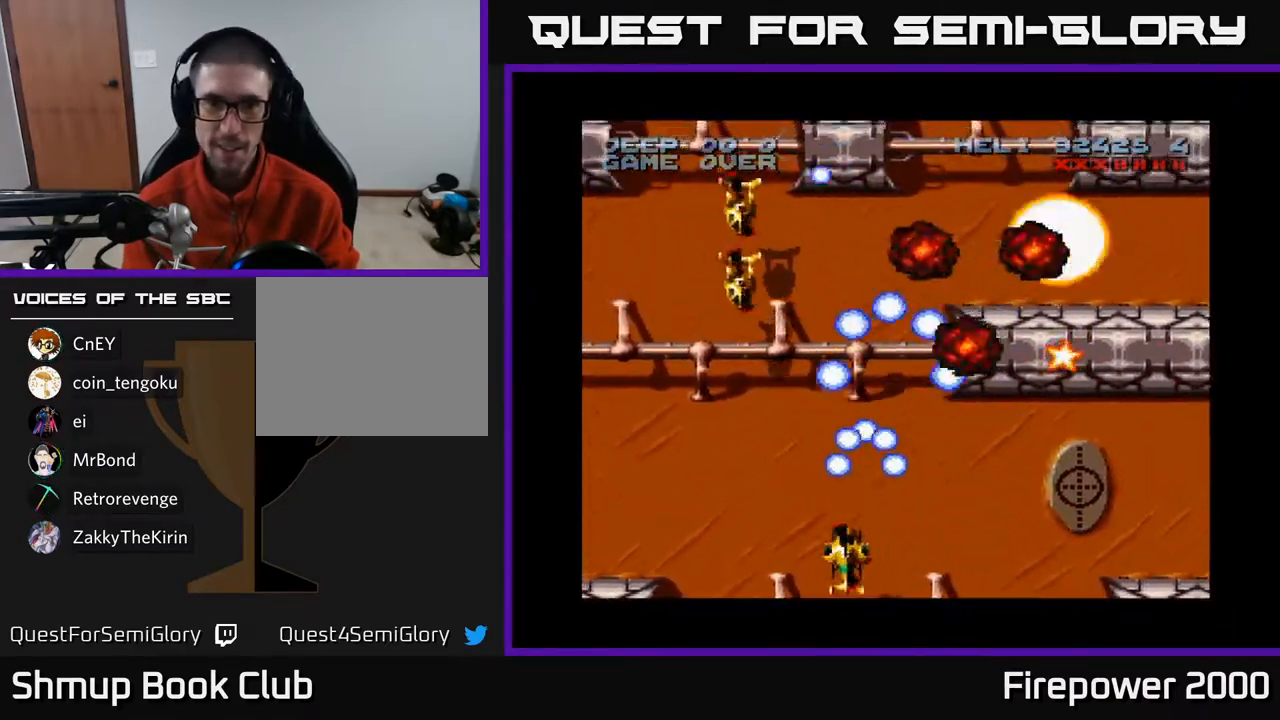
{"buttons": ["A", "DPAD_DOWN", "DPAD_RIGHT"], "left_stick": "center", "right_stick": "center", "events": [[183, "DPAD_UP", "down"], [200, "DPAD_LEFT", "up"], [350, "DPAD_UP", "up"], [367, "DPAD_DOWN", "down"], [483, "DPAD_RIGHT", "down"]]}
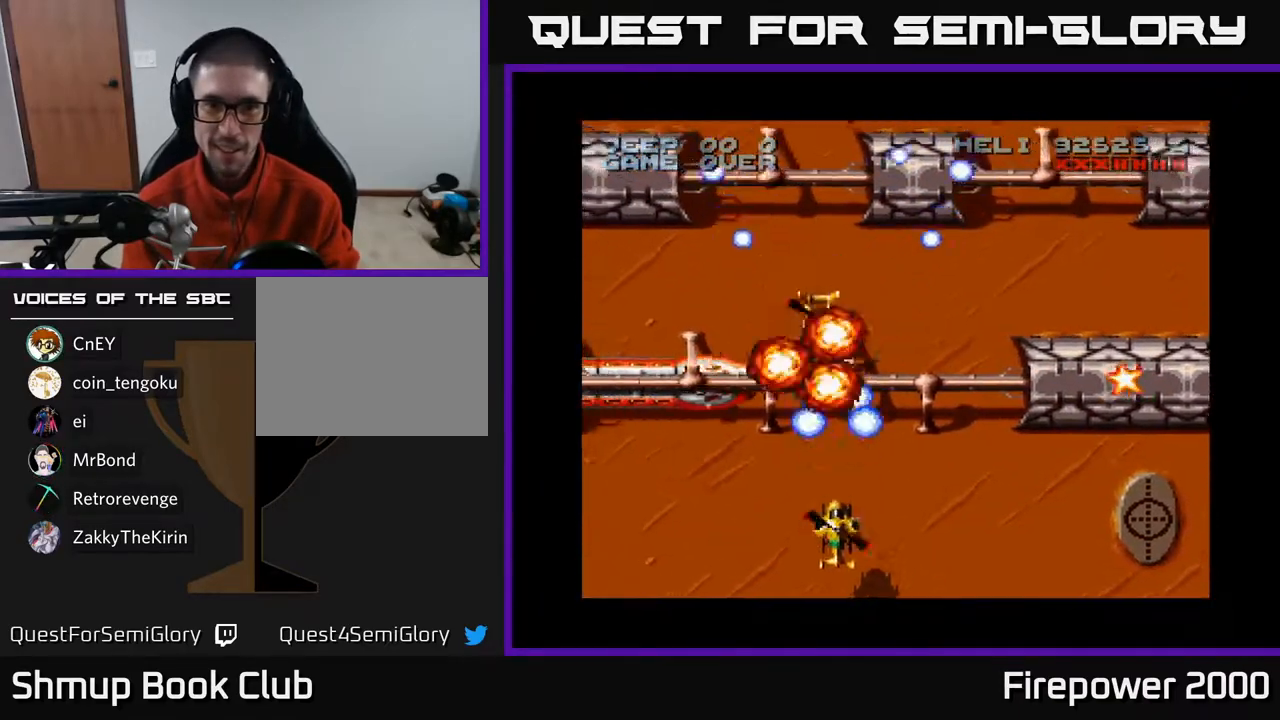
{"buttons": ["A", "DPAD_DOWN", "DPAD_LEFT"], "left_stick": "center", "right_stick": "center"}
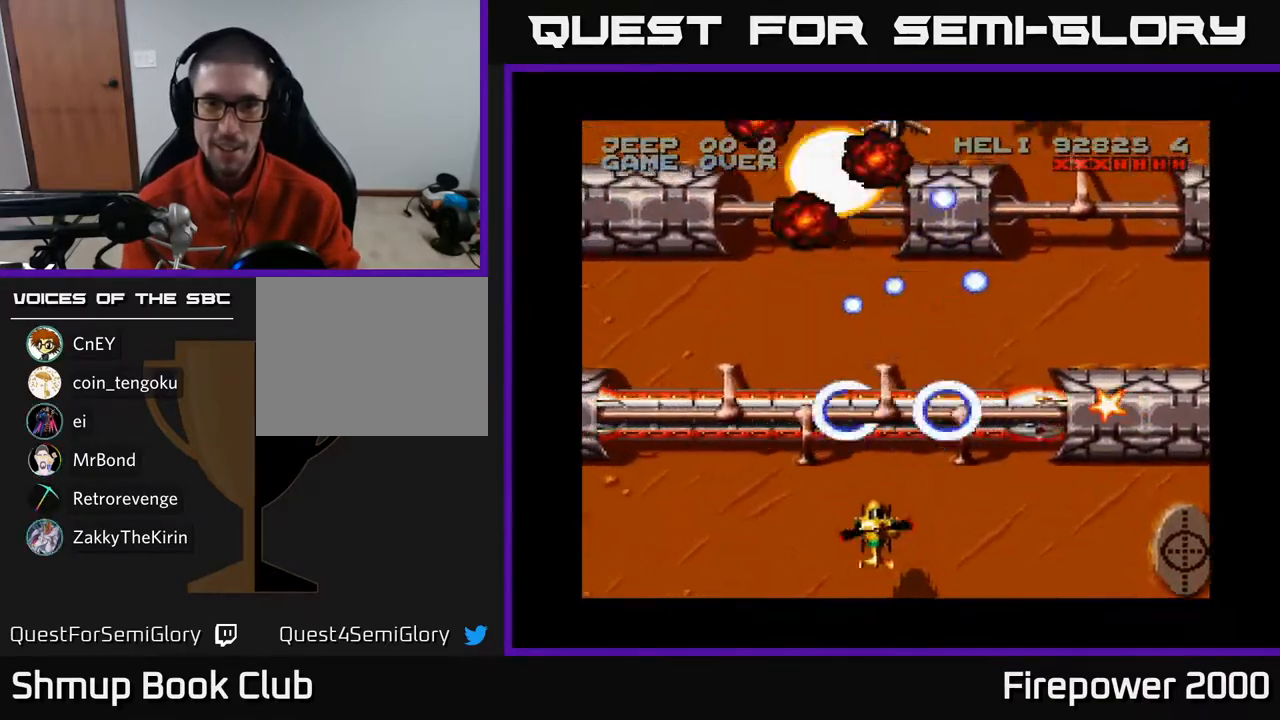
{"buttons": ["A", "DPAD_UP", "DPAD_RIGHT"], "left_stick": "center", "right_stick": "center", "events": [[17, "DPAD_LEFT", "up"], [100, "DPAD_RIGHT", "down"], [317, "DPAD_DOWN", "up"], [317, "DPAD_RIGHT", "up"], [350, "DPAD_LEFT", "down"], [350, "DPAD_UP", "down"], [467, "DPAD_LEFT", "up"], [500, "DPAD_RIGHT", "down"]]}
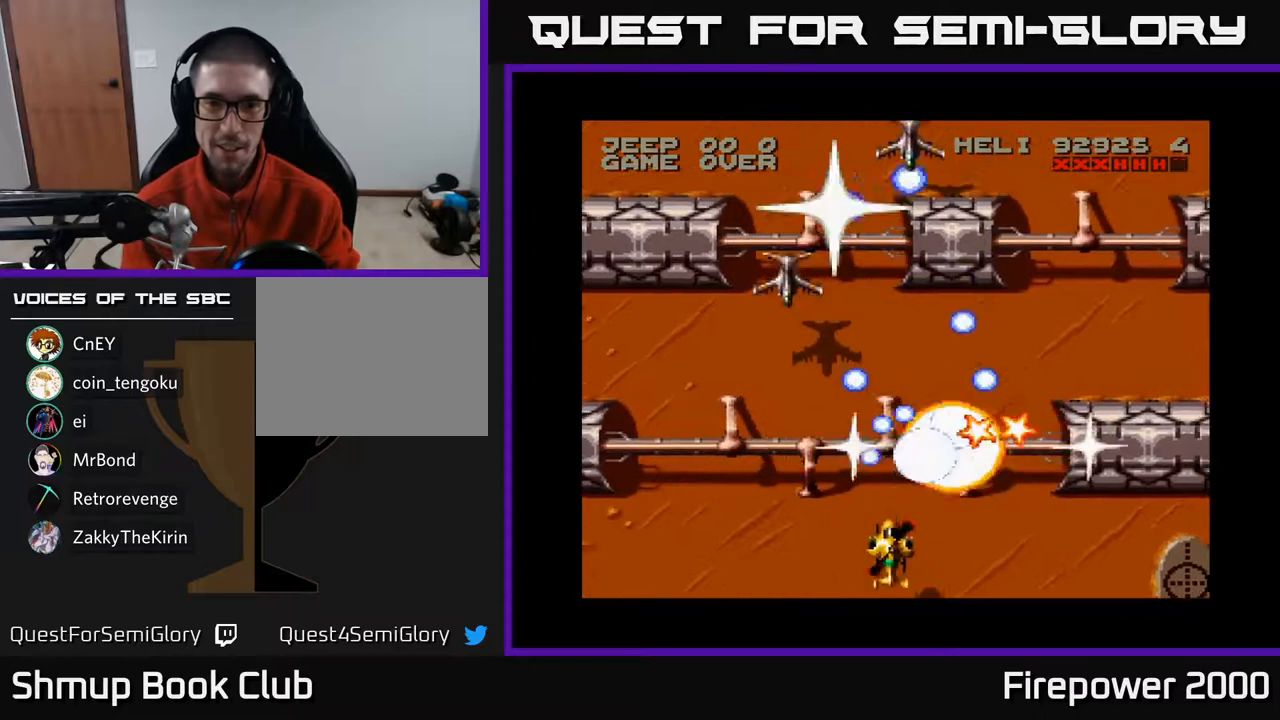
{"buttons": ["A", "DPAD_DOWN", "DPAD_LEFT"], "left_stick": "center", "right_stick": "center", "events": [[83, "DPAD_UP", "up"], [150, "DPAD_RIGHT", "up"], [183, "DPAD_LEFT", "down"], [333, "DPAD_DOWN", "down"]]}
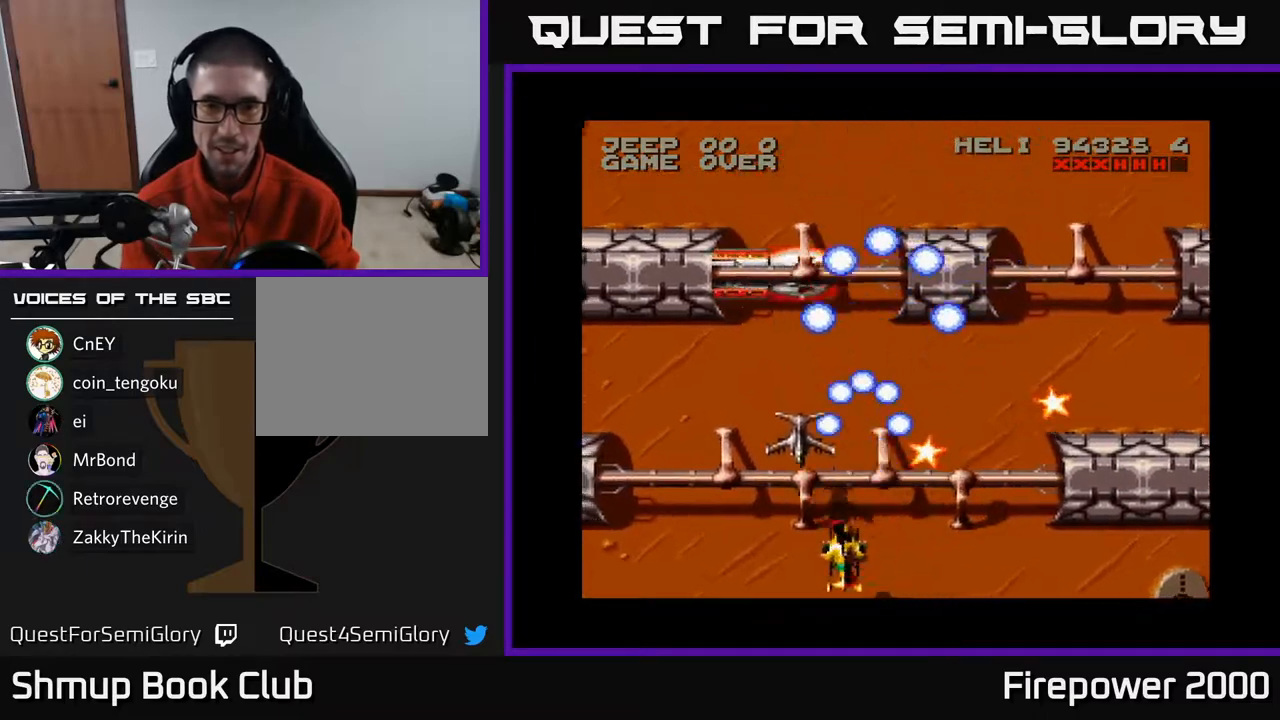
{"buttons": ["A", "DPAD_UP", "DPAD_LEFT"], "left_stick": "center", "right_stick": "center", "events": [[100, "DPAD_LEFT", "up"], [167, "DPAD_RIGHT", "down"], [183, "DPAD_DOWN", "up"], [300, "DPAD_UP", "down"], [317, "DPAD_RIGHT", "up"], [483, "DPAD_LEFT", "down"]]}
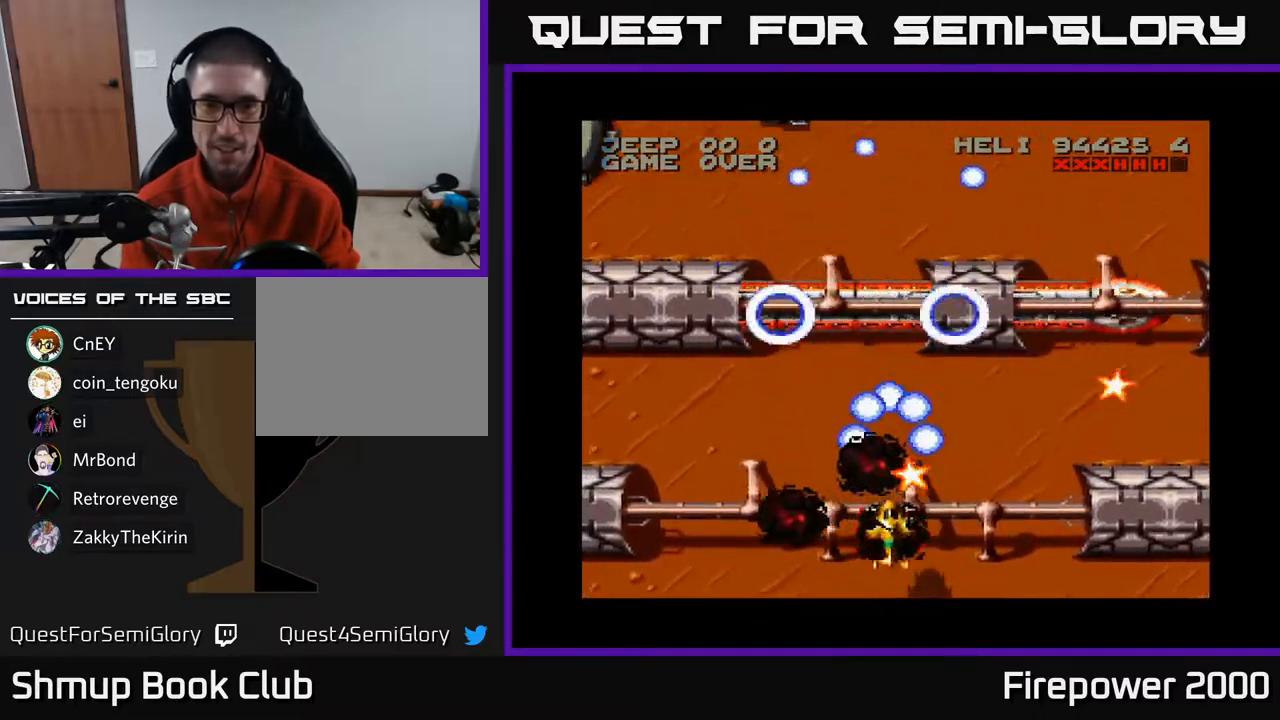
{"buttons": ["A", "DPAD_DOWN", "DPAD_RIGHT"], "left_stick": "center", "right_stick": "center", "events": [[83, "DPAD_LEFT", "up"], [183, "DPAD_RIGHT", "down"], [283, "DPAD_RIGHT", "up"], [283, "DPAD_UP", "up"], [317, "DPAD_DOWN", "down"], [500, "DPAD_RIGHT", "down"]]}
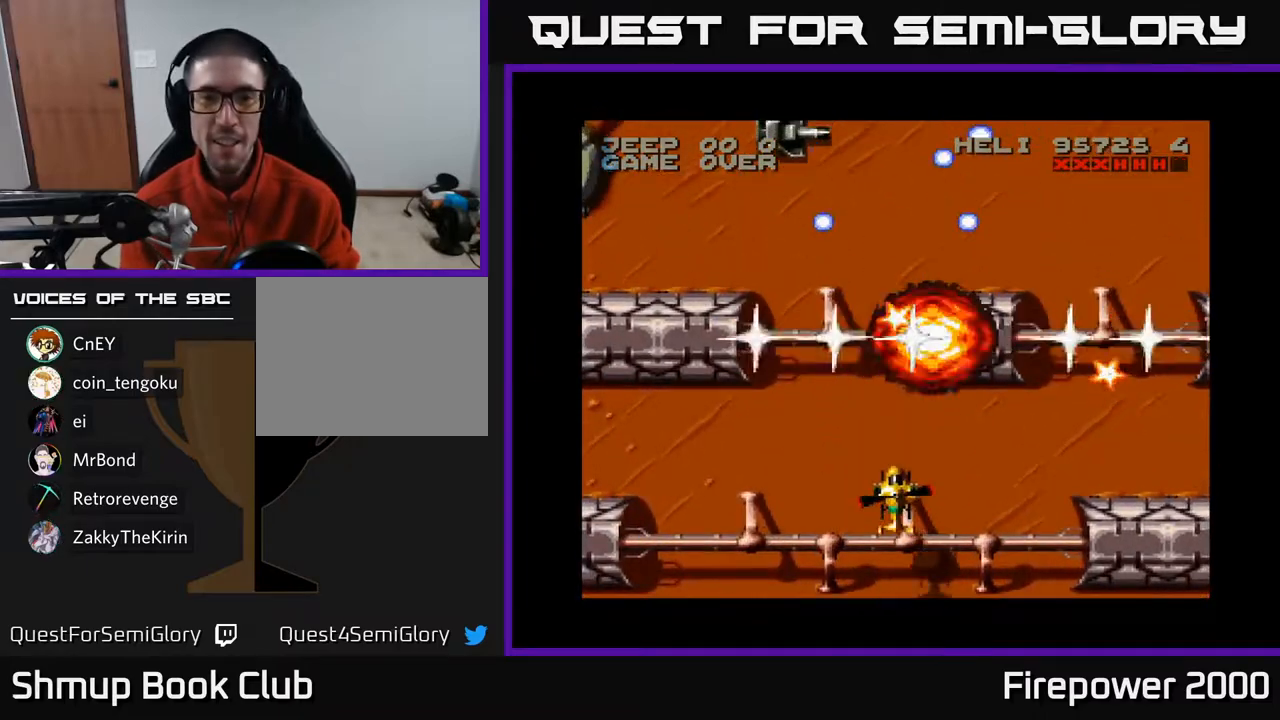
{"buttons": ["A", "DPAD_UP", "DPAD_RIGHT"], "left_stick": "center", "right_stick": "center", "events": [[50, "DPAD_DOWN", "up"], [317, "DPAD_UP", "down"]]}